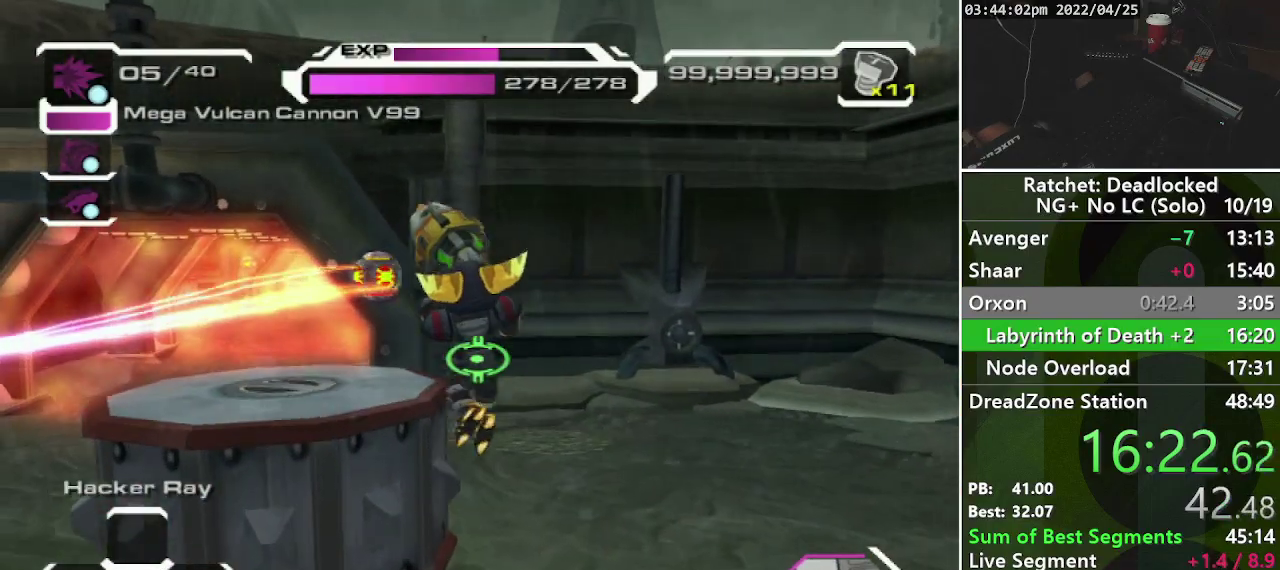
Gameplay with a controller (PlayStation layout); each line is a JSON object with the inputs held at the frame after it. "events" lists button and stick changes between this image and that frame as [ms after this image, input, new state], when the widget could be followed in between. Not read: L3 R3.
{"buttons": [], "left_stick": "up", "right_stick": "right", "events": [[133, "right_stick", "left"], [333, "right_stick", "center"], [400, "left_stick", "up"], [500, "right_stick", "right"]]}
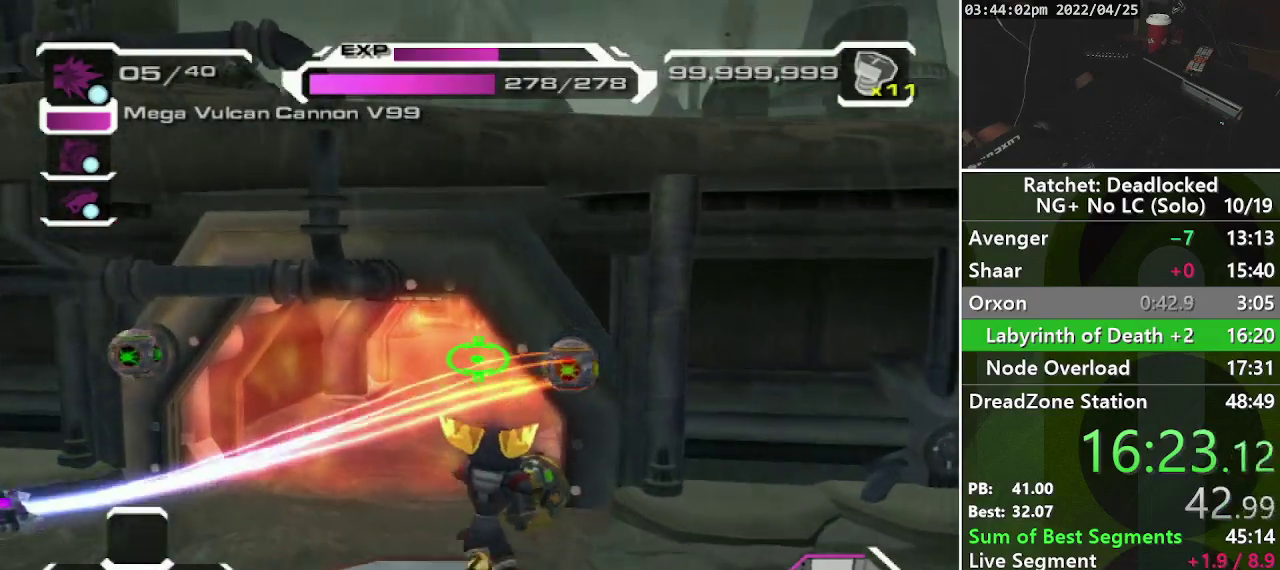
{"buttons": ["R1"], "left_stick": "up-right", "right_stick": "center", "events": [[83, "L2", "down"], [117, "right_stick", "center"], [267, "L2", "up"], [400, "left_stick", "up-right"], [500, "R1", "down"]]}
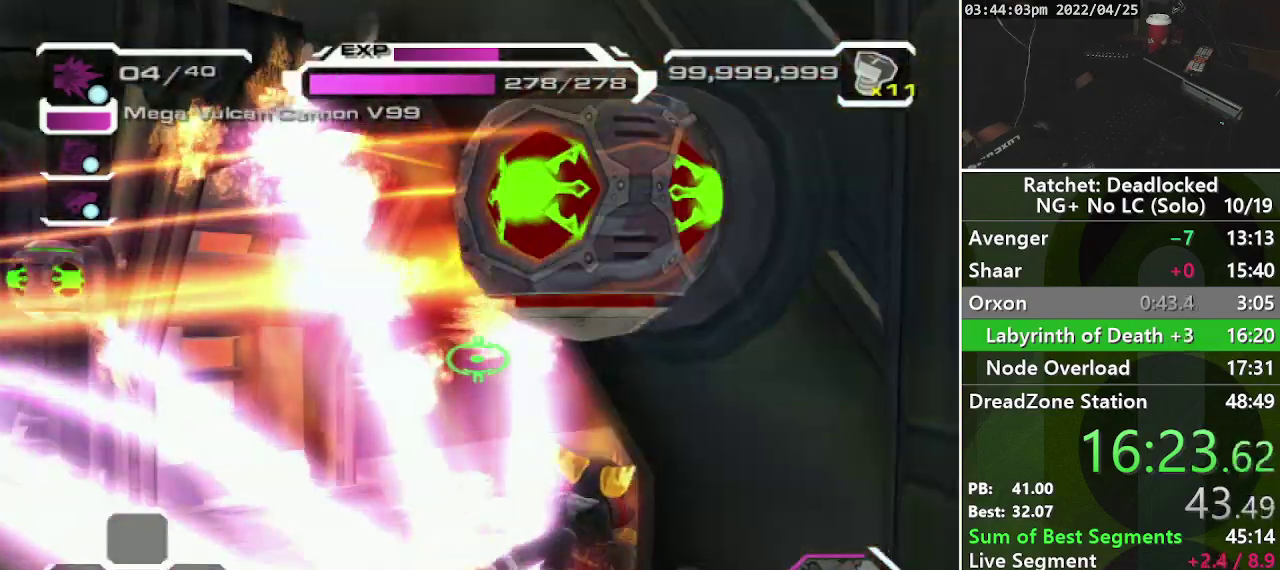
{"buttons": [], "left_stick": "up", "right_stick": "right", "events": [[167, "R1", "up"], [383, "right_stick", "right"], [417, "left_stick", "up"]]}
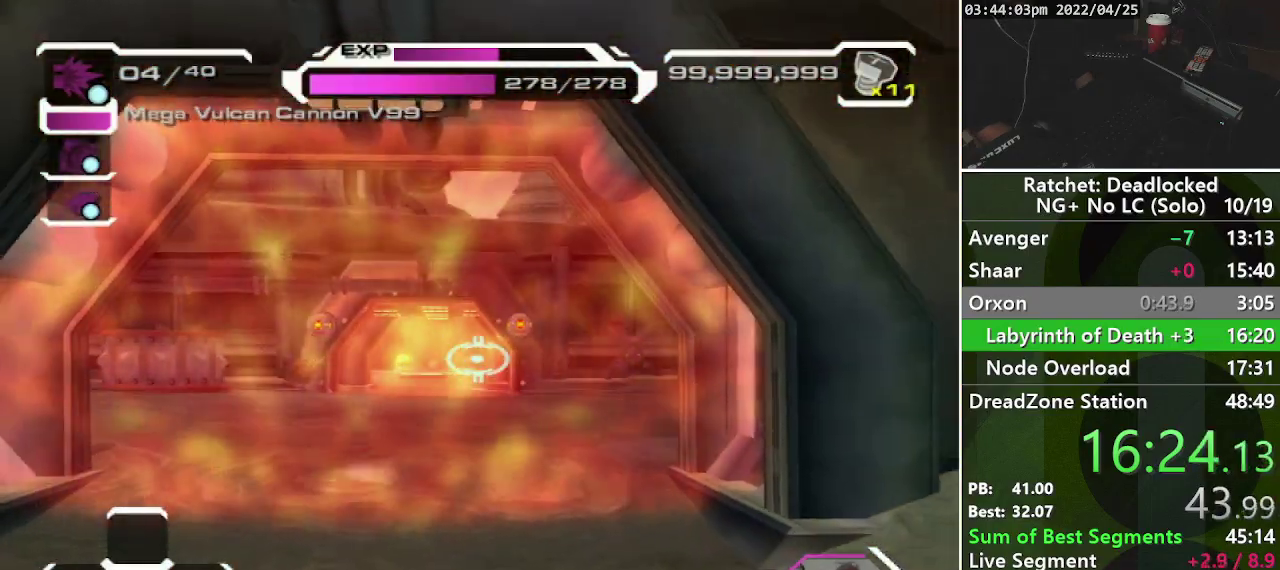
{"buttons": [], "left_stick": "up", "right_stick": "center", "events": [[50, "right_stick", "center"]]}
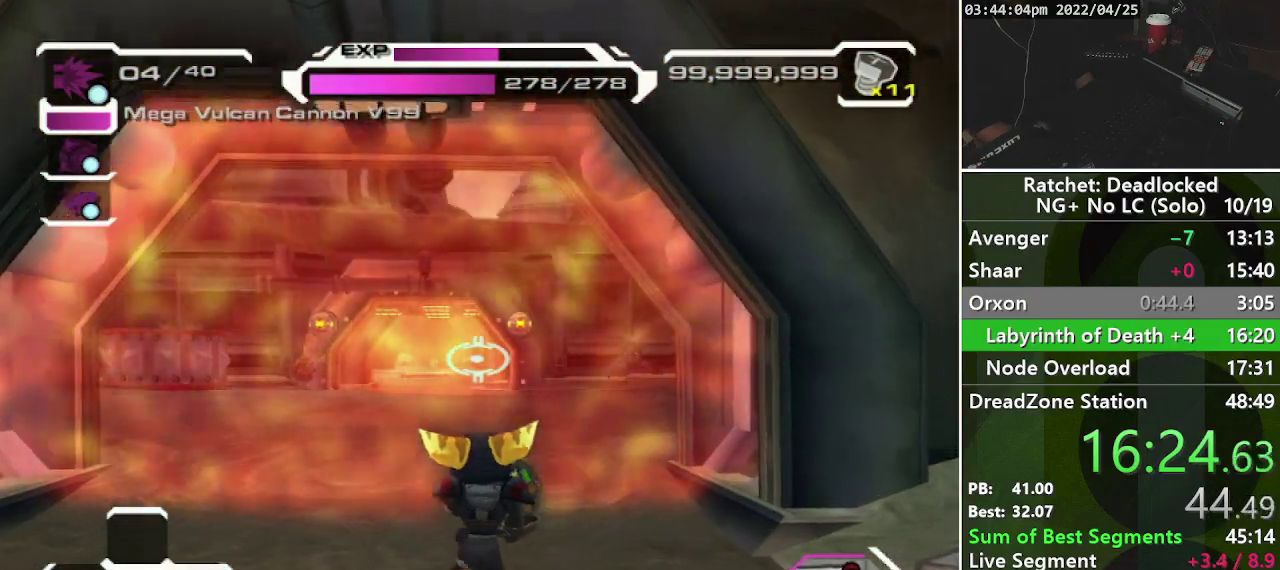
{"buttons": [], "left_stick": "up-right", "right_stick": "center", "events": [[100, "left_stick", "up-right"]]}
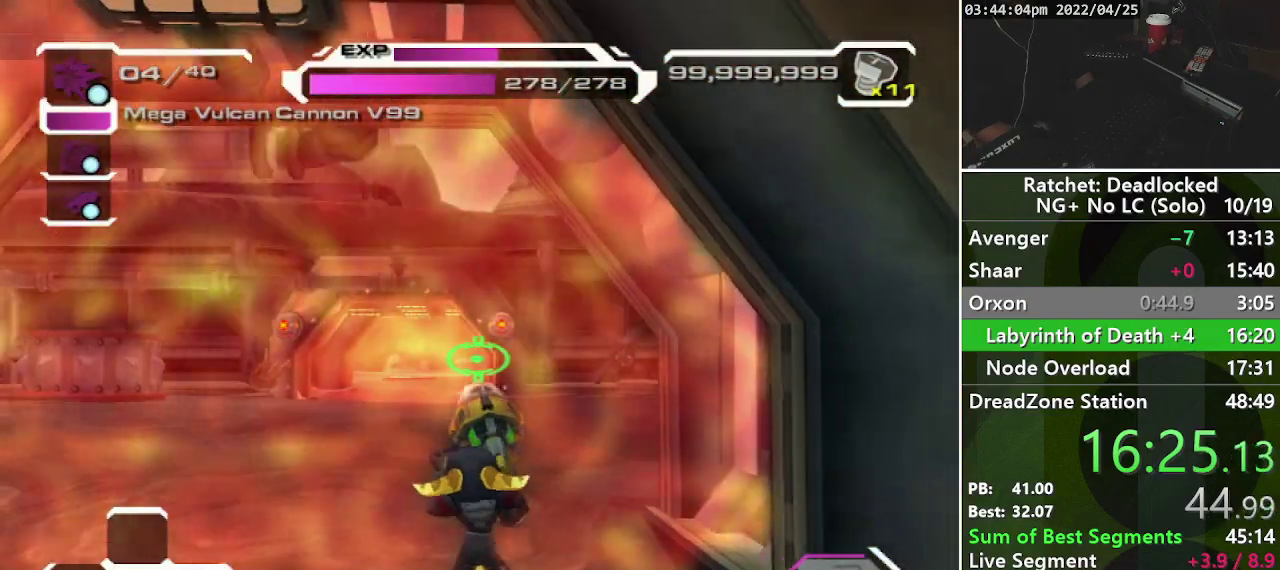
{"buttons": [], "left_stick": "up-right", "right_stick": "center", "events": []}
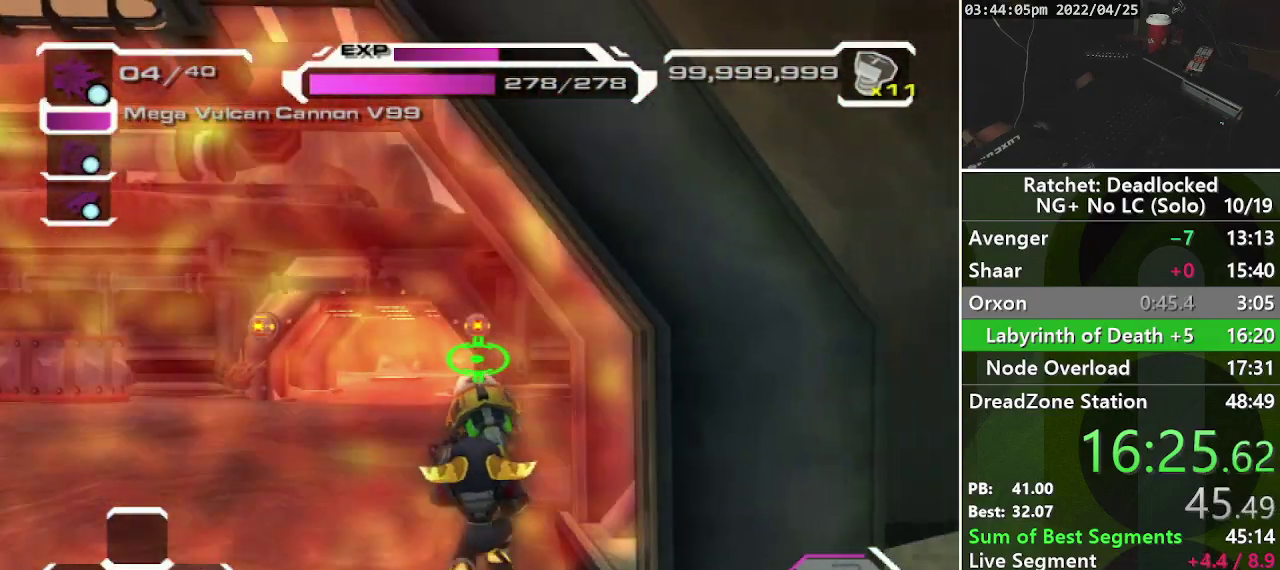
{"buttons": [], "left_stick": "up-right", "right_stick": "center", "events": []}
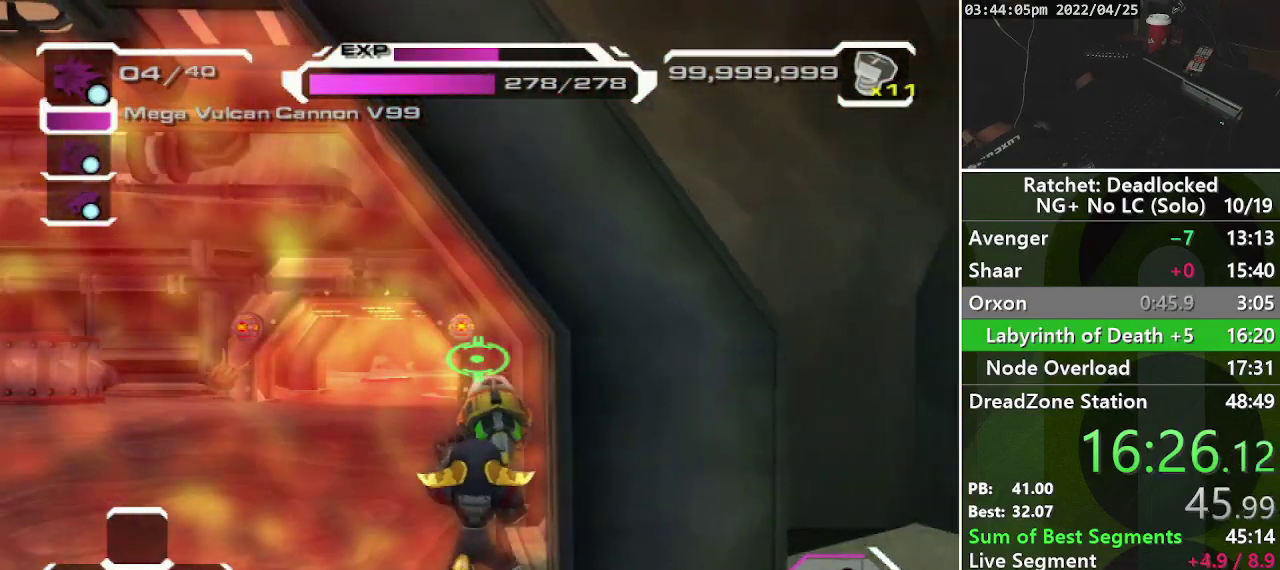
{"buttons": ["START"], "left_stick": "up-right", "right_stick": "left", "events": [[417, "START", "down"], [433, "right_stick", "left"]]}
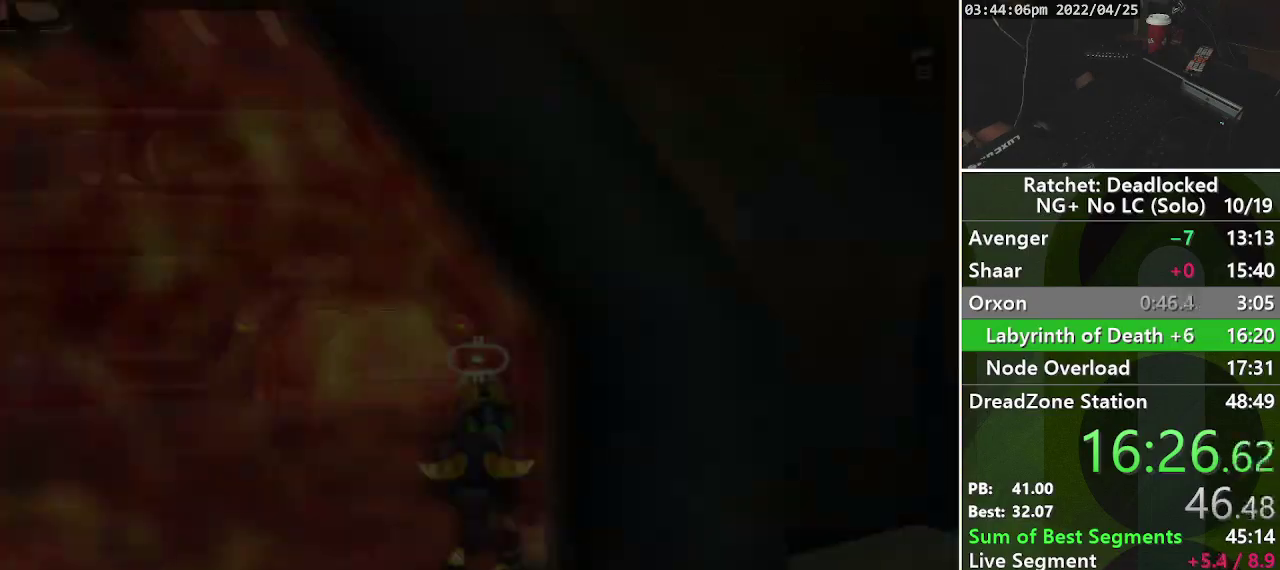
{"buttons": [], "left_stick": "center", "right_stick": "center", "events": [[33, "left_stick", "center"], [83, "right_stick", "center"], [100, "START", "up"]]}
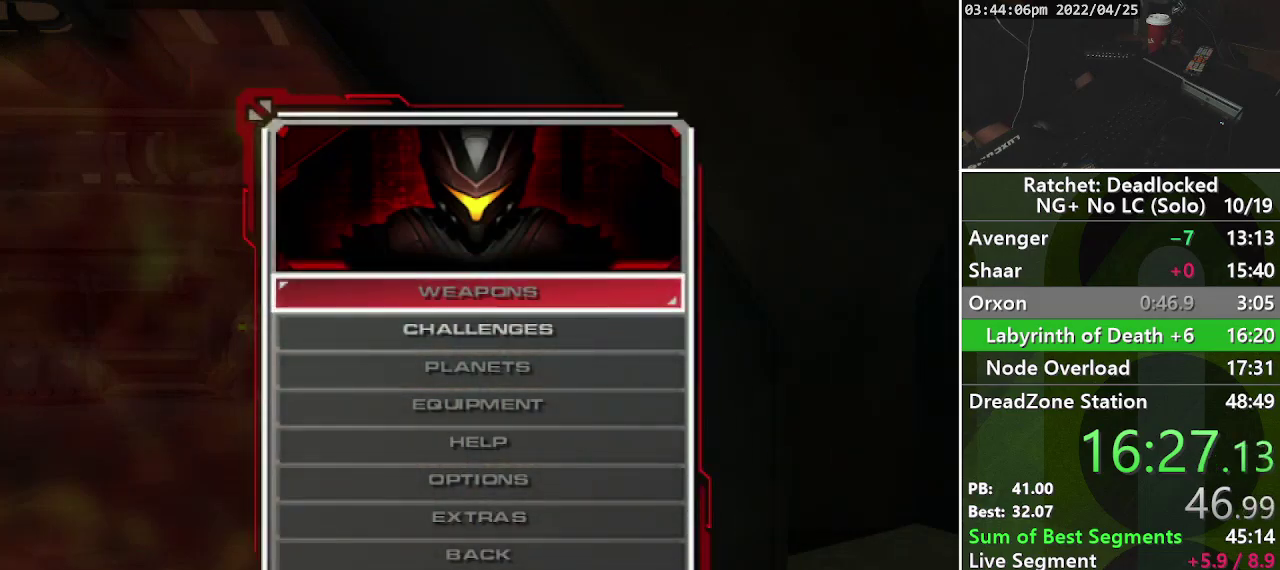
{"buttons": ["CROSS"], "left_stick": "center", "right_stick": "center", "events": [[83, "DPAD_DOWN", "down"], [233, "DPAD_DOWN", "up"], [317, "CROSS", "down"], [400, "CROSS", "up"], [467, "CROSS", "down"]]}
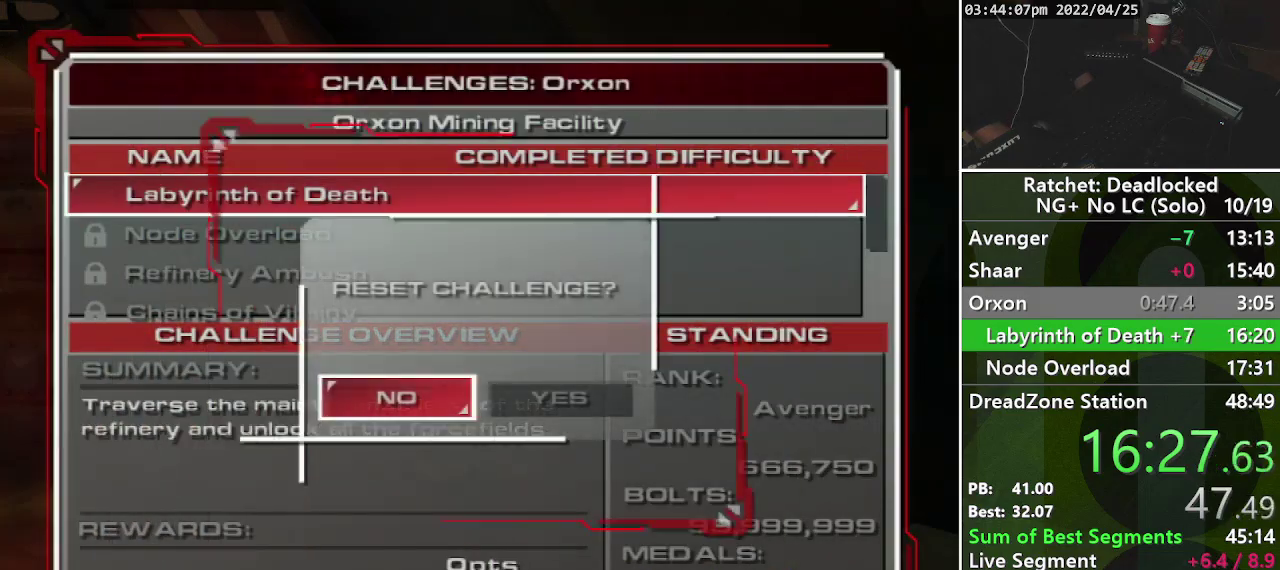
{"buttons": [], "left_stick": "center", "right_stick": "center", "events": [[83, "CROSS", "up"], [217, "DPAD_RIGHT", "down"], [317, "DPAD_RIGHT", "up"], [350, "CROSS", "down"], [500, "CROSS", "up"]]}
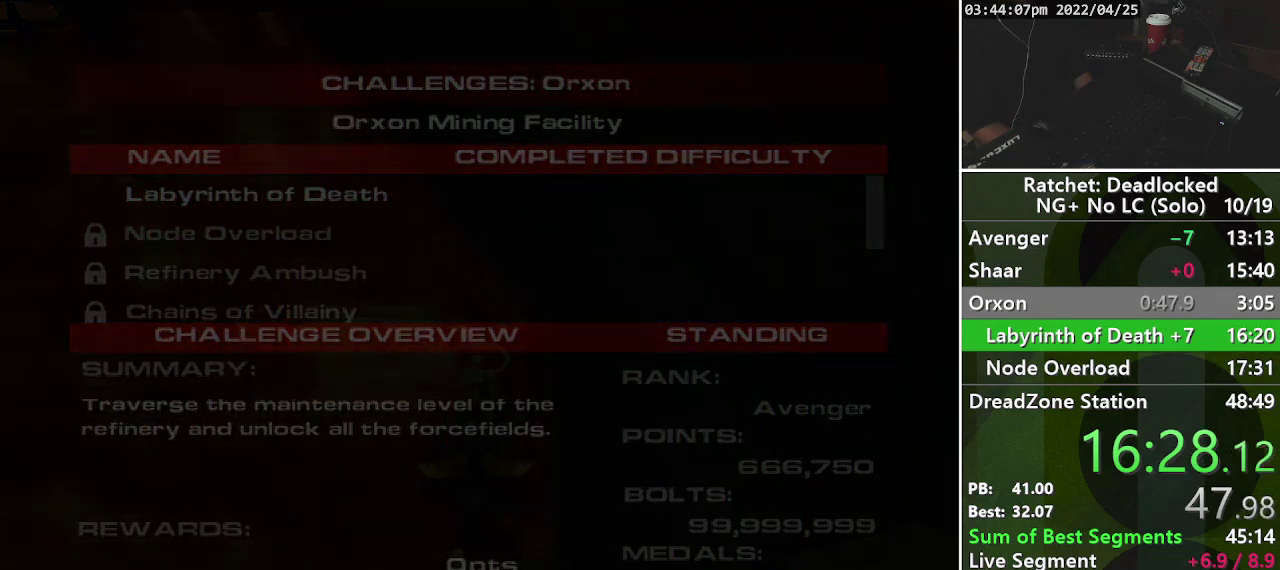
{"buttons": [], "left_stick": "up", "right_stick": "left", "events": [[100, "left_stick", "up"], [333, "right_stick", "left"]]}
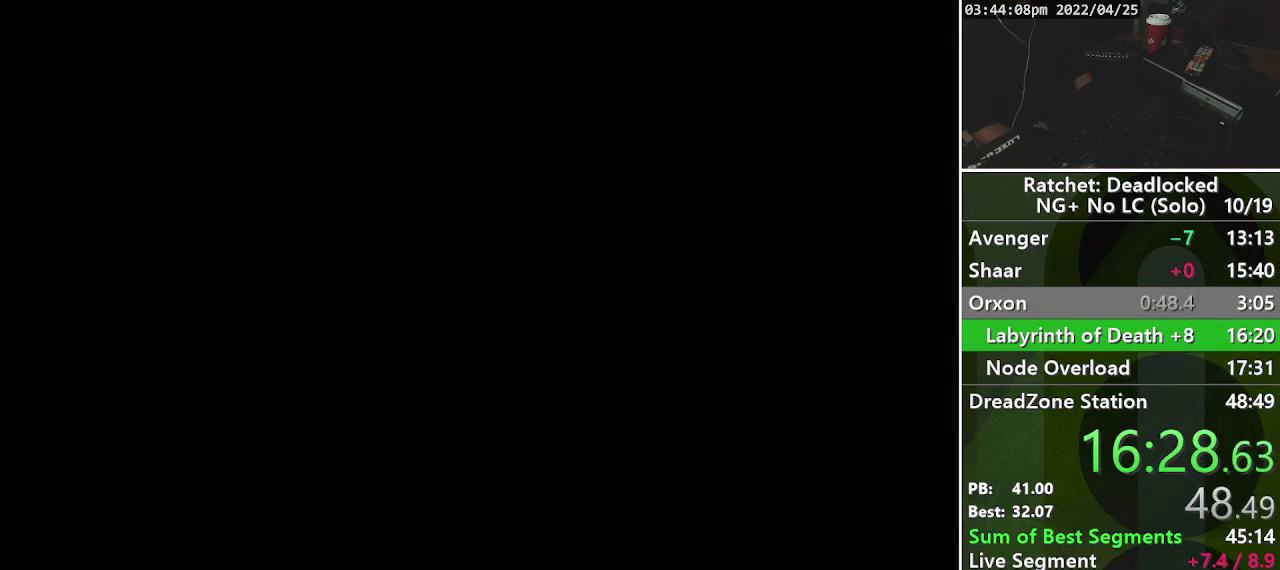
{"buttons": [], "left_stick": "up", "right_stick": "center", "events": [[100, "right_stick", "center"], [300, "right_stick", "left"], [433, "L2", "down"], [467, "right_stick", "center"], [500, "L2", "up"]]}
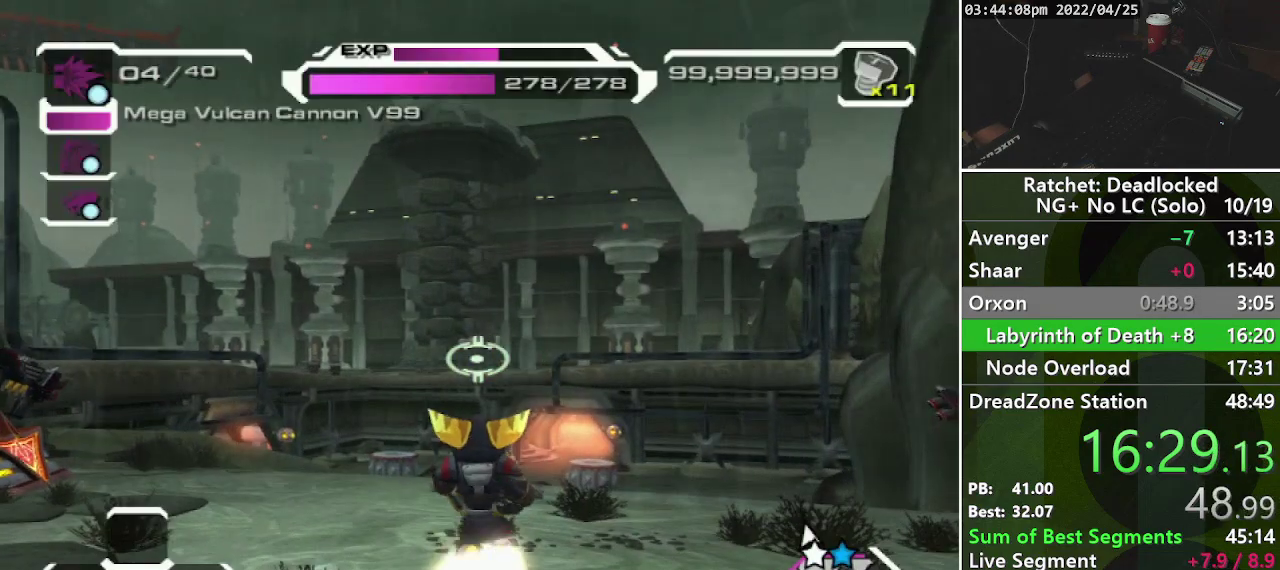
{"buttons": [], "left_stick": "left", "right_stick": "center", "events": [[67, "L2", "down"], [167, "L2", "up"], [183, "left_stick", "up-left"], [267, "left_stick", "left"]]}
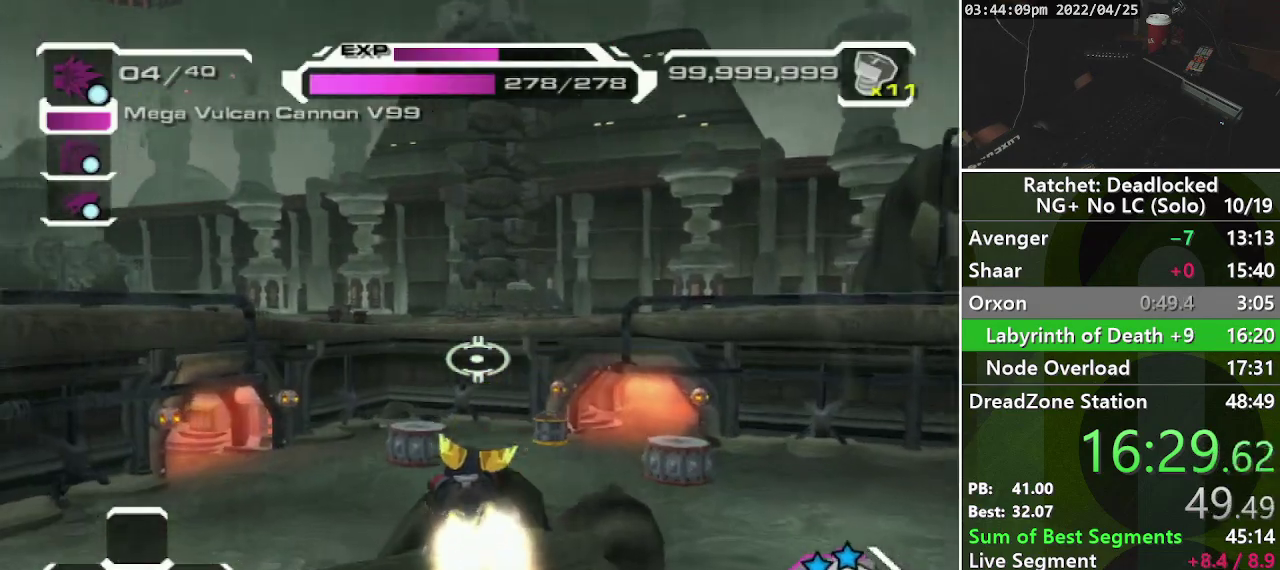
{"buttons": [], "left_stick": "center", "right_stick": "down-right", "events": [[183, "left_stick", "up-left"], [283, "left_stick", "up-right"], [333, "right_stick", "down-right"], [500, "left_stick", "center"]]}
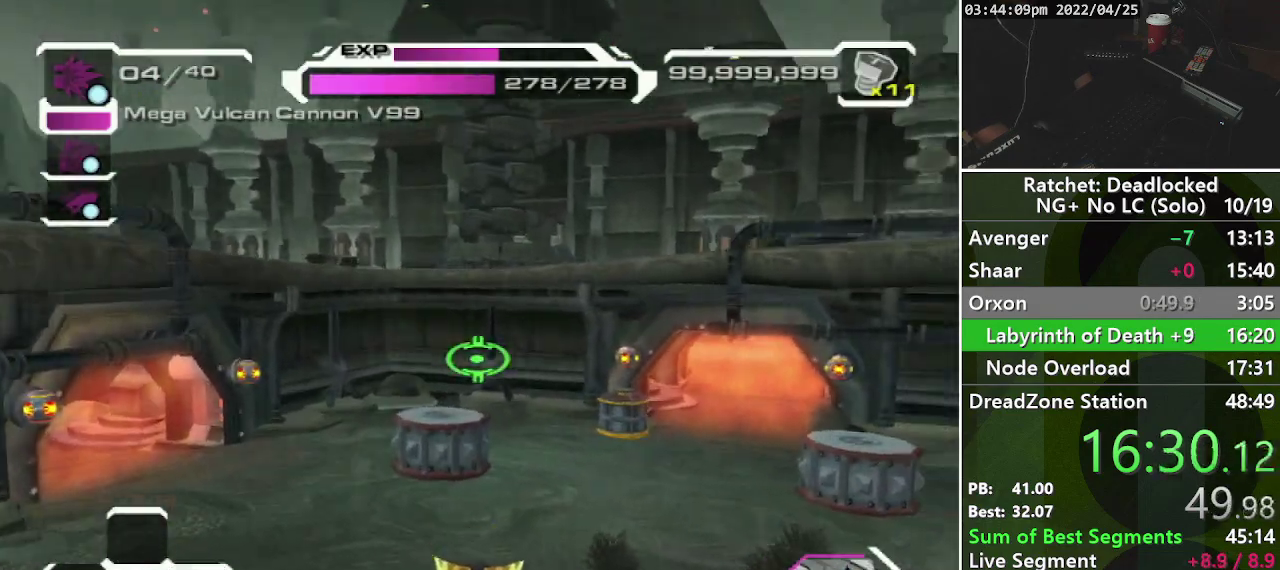
{"buttons": [], "left_stick": "up", "right_stick": "down-right", "events": [[150, "DPAD_RIGHT", "down"], [300, "DPAD_RIGHT", "up"], [467, "left_stick", "up"]]}
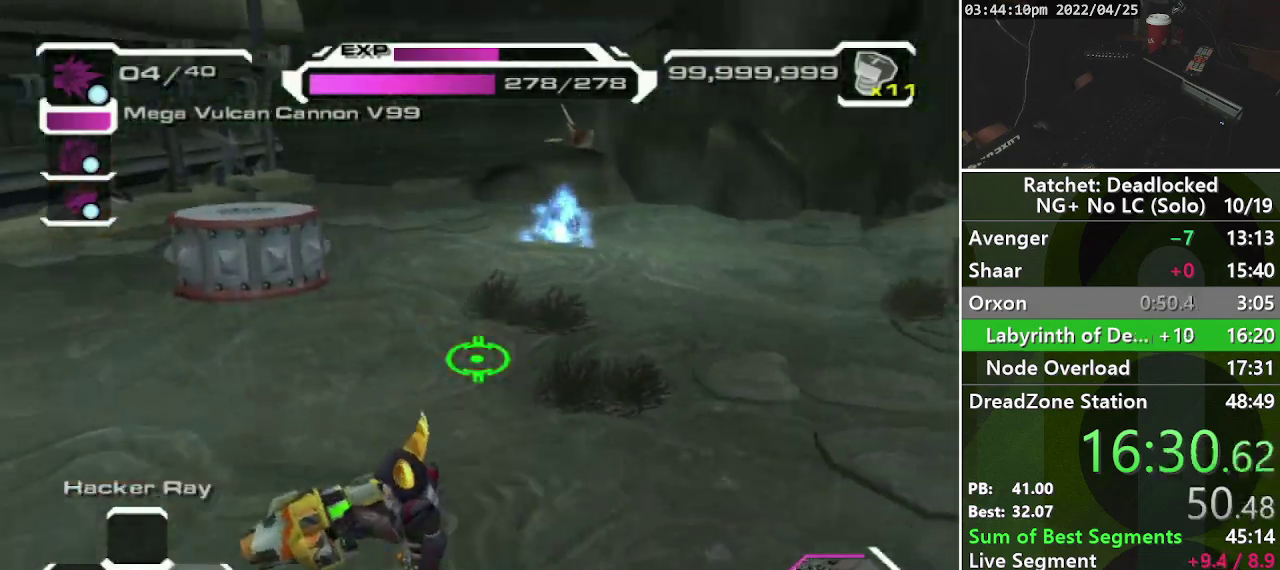
{"buttons": ["R1"], "left_stick": "up", "right_stick": "center", "events": [[50, "right_stick", "center"], [183, "CROSS", "down"], [317, "CROSS", "up"], [483, "R1", "down"]]}
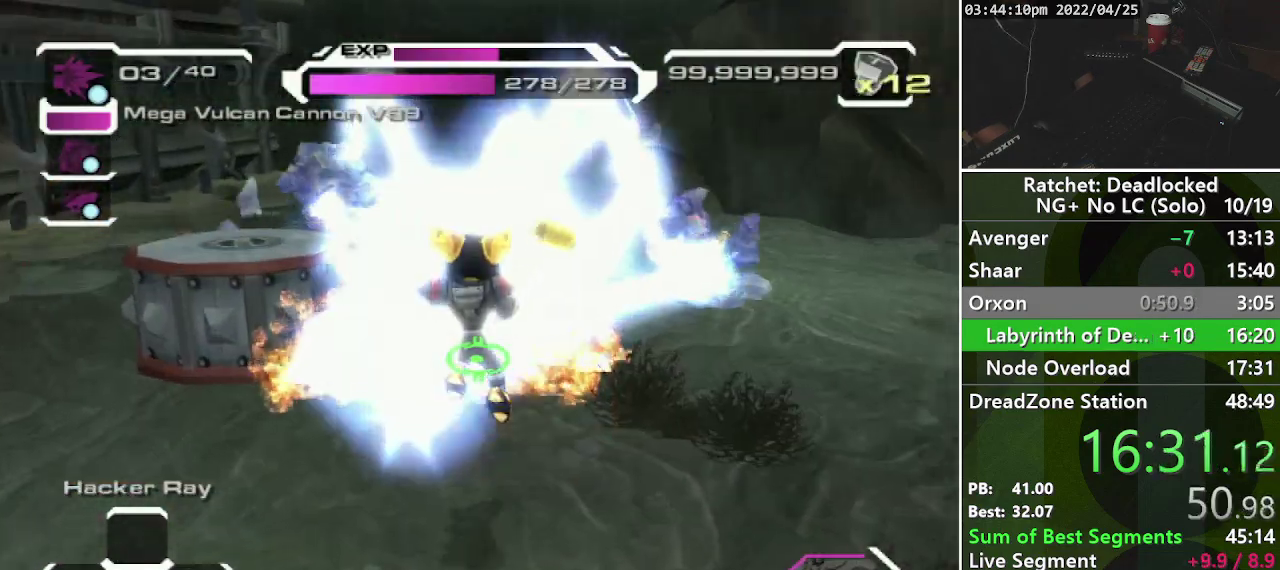
{"buttons": [], "left_stick": "left", "right_stick": "up-left", "events": [[150, "DPAD_RIGHT", "down"], [150, "right_stick", "left"], [233, "DPAD_RIGHT", "up"], [250, "R1", "up"], [267, "left_stick", "up-left"], [367, "left_stick", "left"], [467, "right_stick", "up-left"]]}
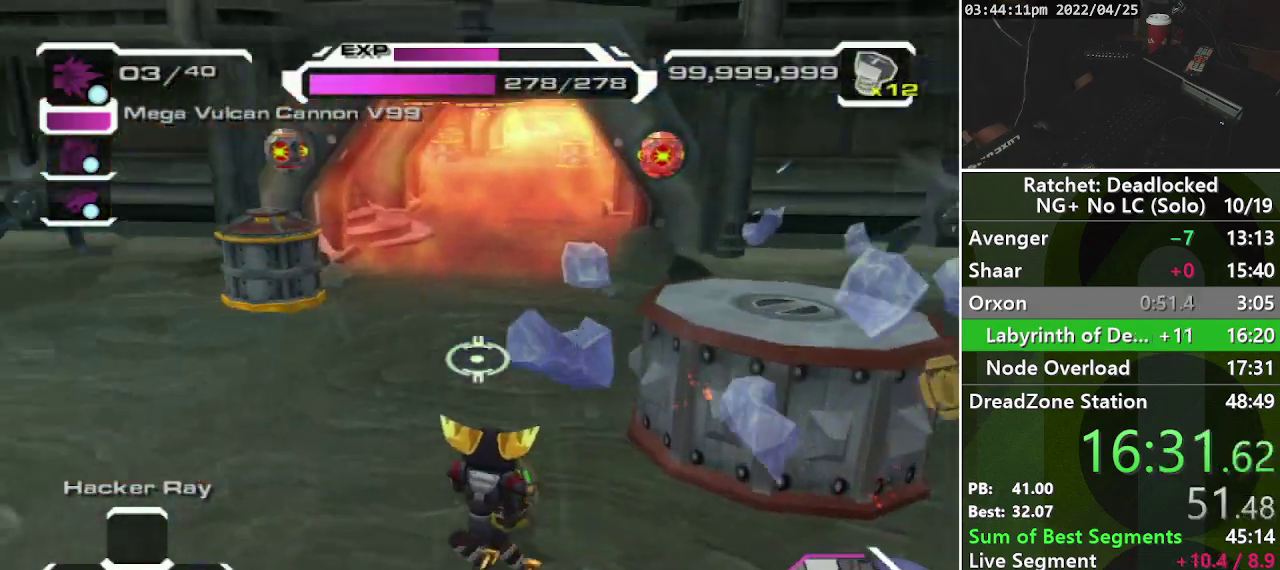
{"buttons": [], "left_stick": "up-left", "right_stick": "left", "events": [[50, "left_stick", "up-left"], [217, "DPAD_RIGHT", "down"], [217, "right_stick", "center"], [383, "DPAD_RIGHT", "up"], [400, "right_stick", "left"]]}
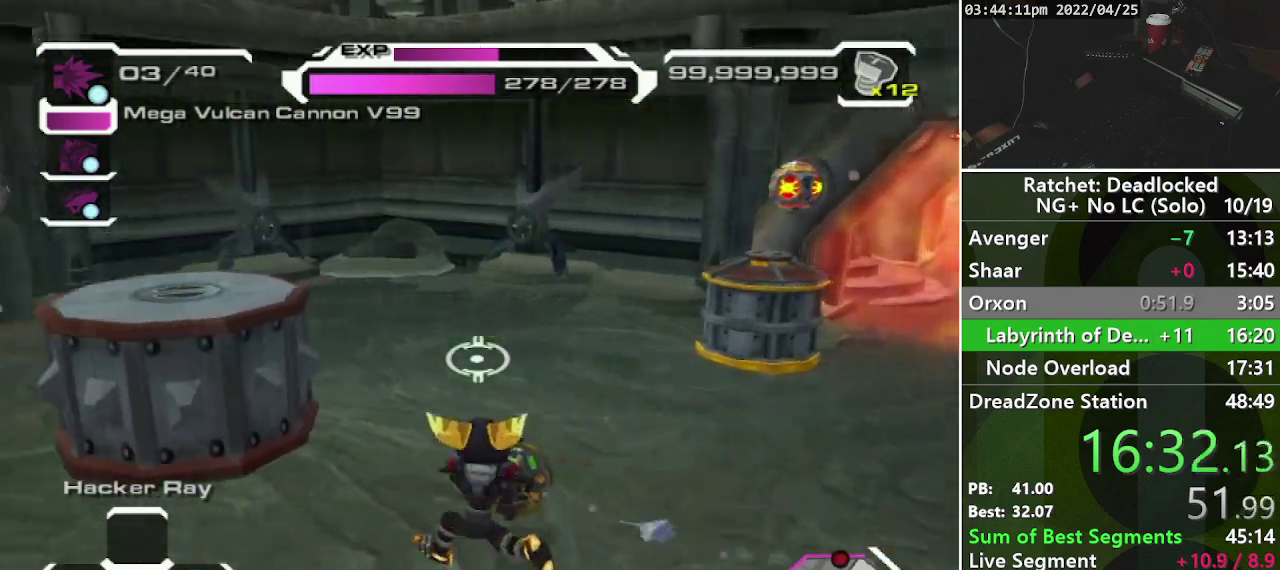
{"buttons": [], "left_stick": "center", "right_stick": "center", "events": [[283, "DPAD_RIGHT", "down"], [283, "right_stick", "center"], [433, "left_stick", "center"], [450, "DPAD_RIGHT", "up"]]}
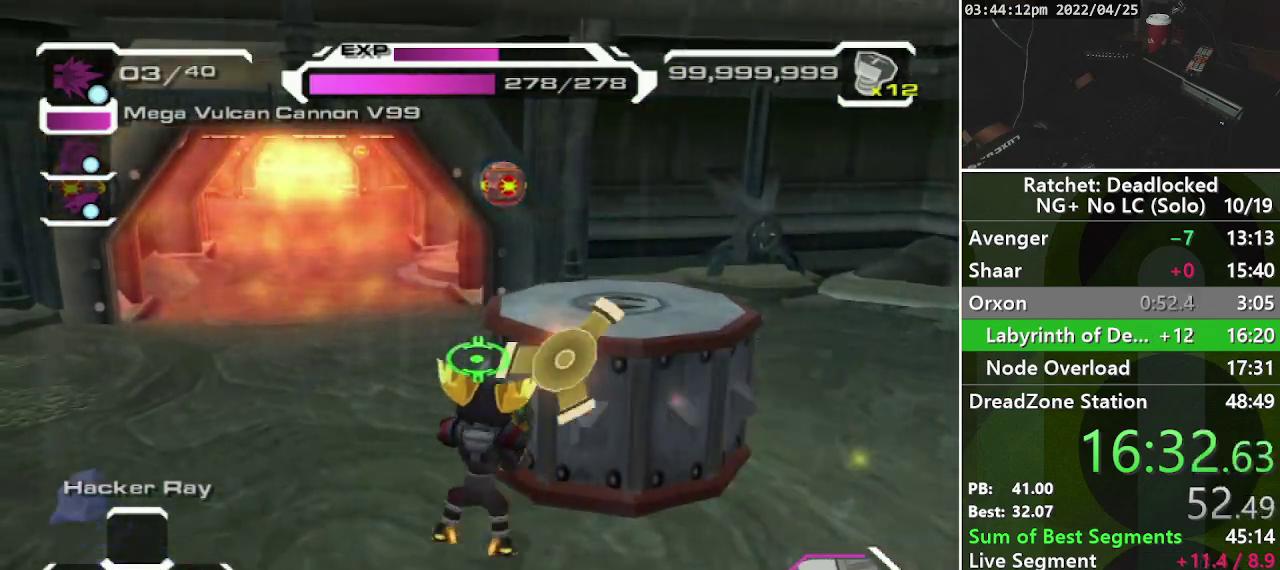
{"buttons": [], "left_stick": "up", "right_stick": "center", "events": [[17, "CROSS", "down"], [200, "left_stick", "up-right"], [467, "left_stick", "up"], [483, "CROSS", "up"]]}
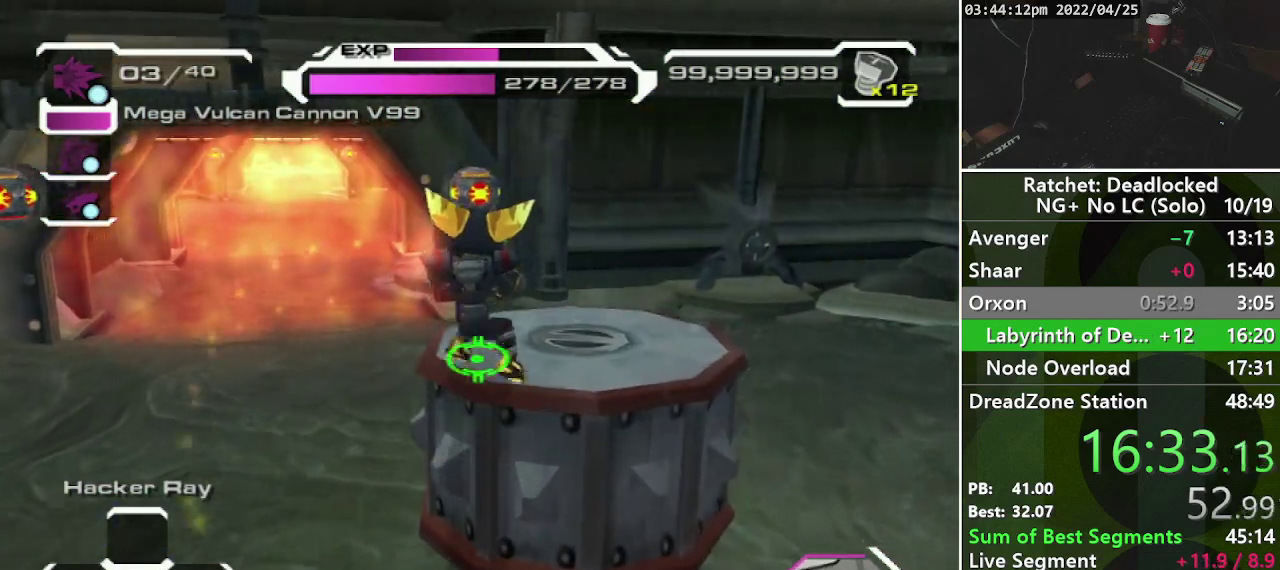
{"buttons": [], "left_stick": "up", "right_stick": "center", "events": [[83, "left_stick", "center"], [83, "right_stick", "left"], [250, "right_stick", "up-left"], [333, "right_stick", "center"], [400, "left_stick", "up"]]}
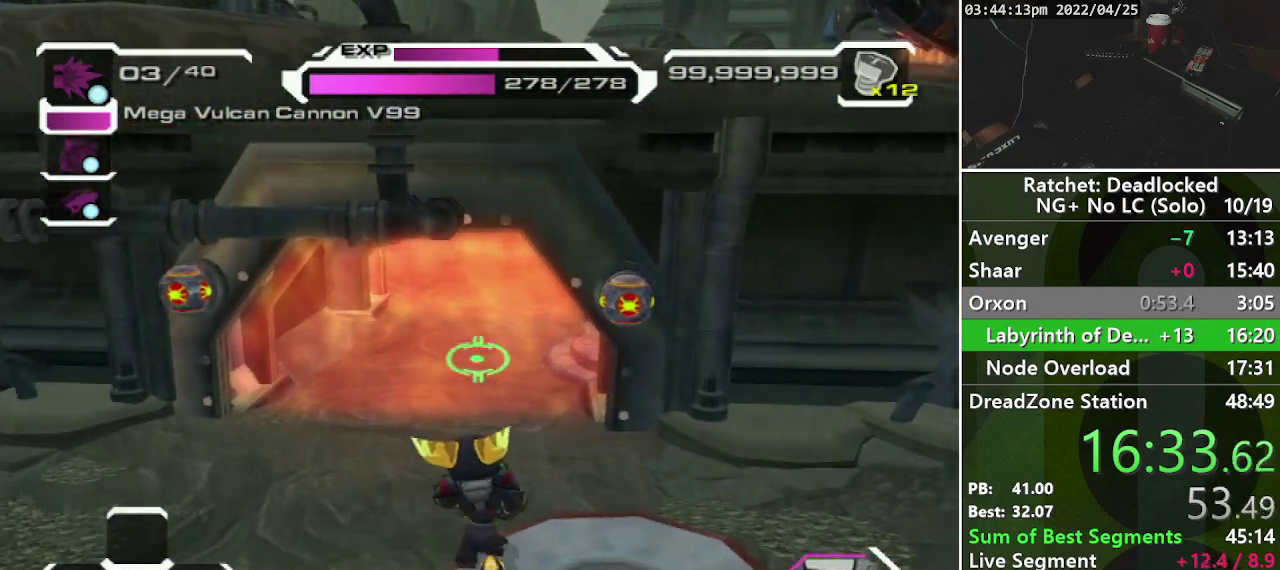
{"buttons": [], "left_stick": "up", "right_stick": "center", "events": [[33, "right_stick", "right"], [83, "left_stick", "up-right"], [133, "L2", "down"], [133, "left_stick", "up"], [150, "right_stick", "center"], [200, "L2", "up"], [267, "L2", "down"], [383, "L2", "up"]]}
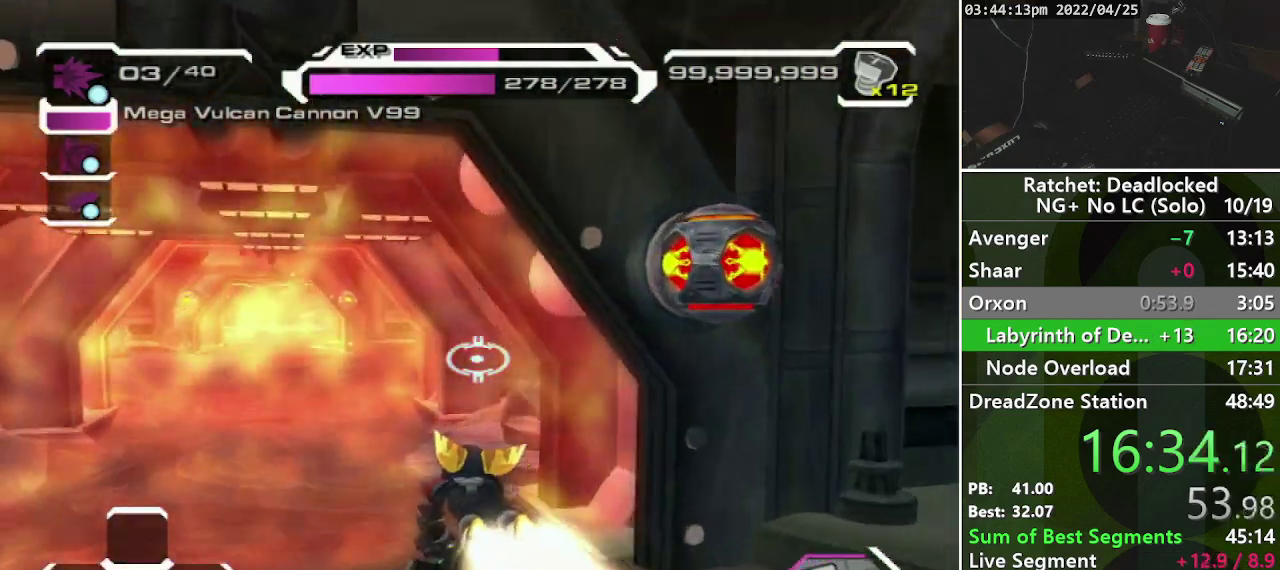
{"buttons": [], "left_stick": "up", "right_stick": "center", "events": [[83, "R1", "down"], [200, "R1", "up"]]}
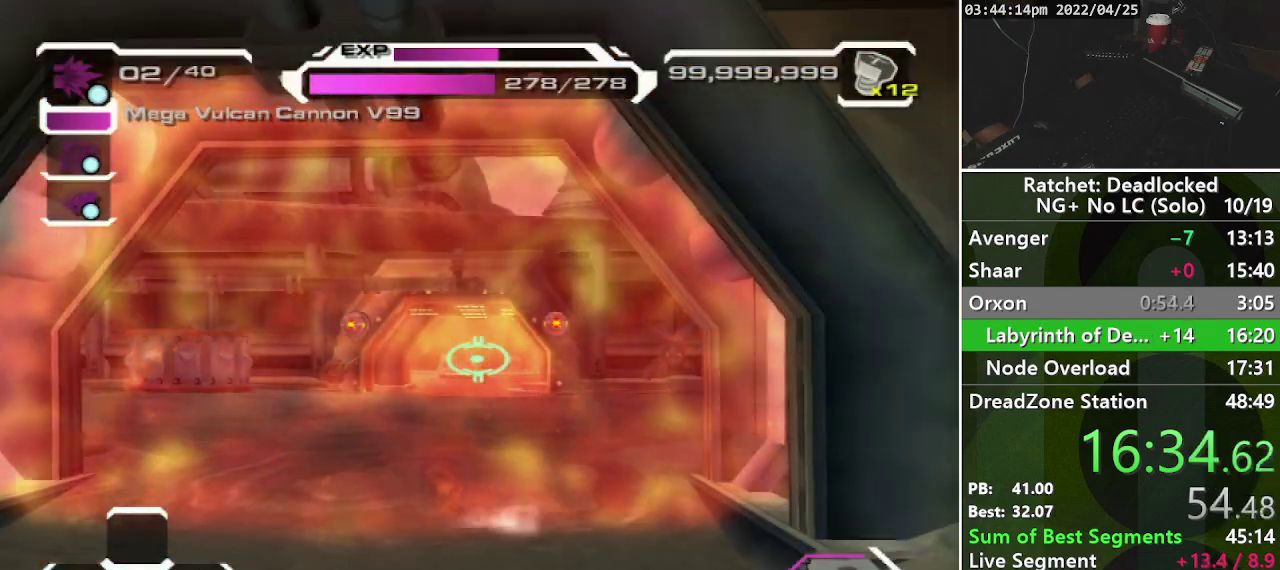
{"buttons": [], "left_stick": "up", "right_stick": "center", "events": []}
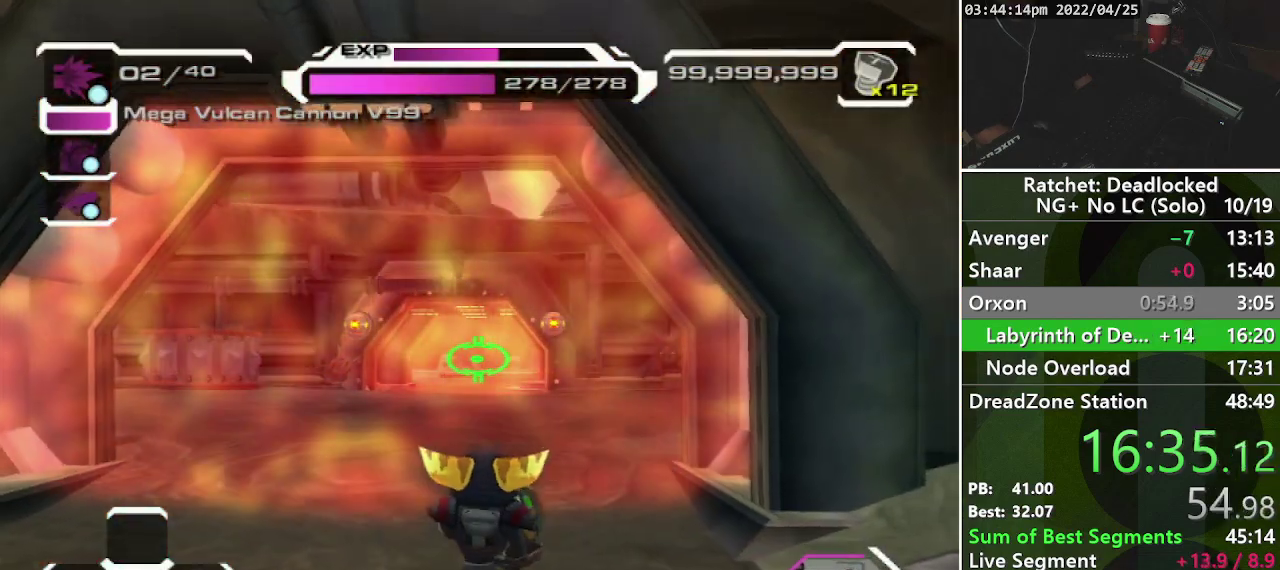
{"buttons": [], "left_stick": "up", "right_stick": "center", "events": [[267, "right_stick", "right"], [433, "right_stick", "center"]]}
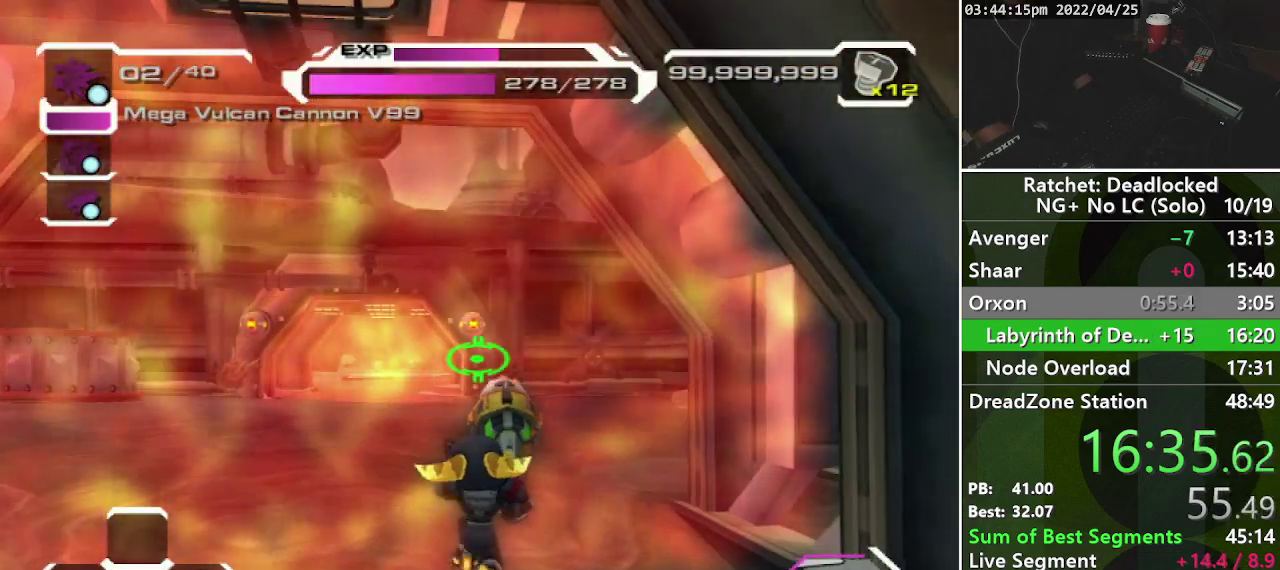
{"buttons": [], "left_stick": "up", "right_stick": "center", "events": []}
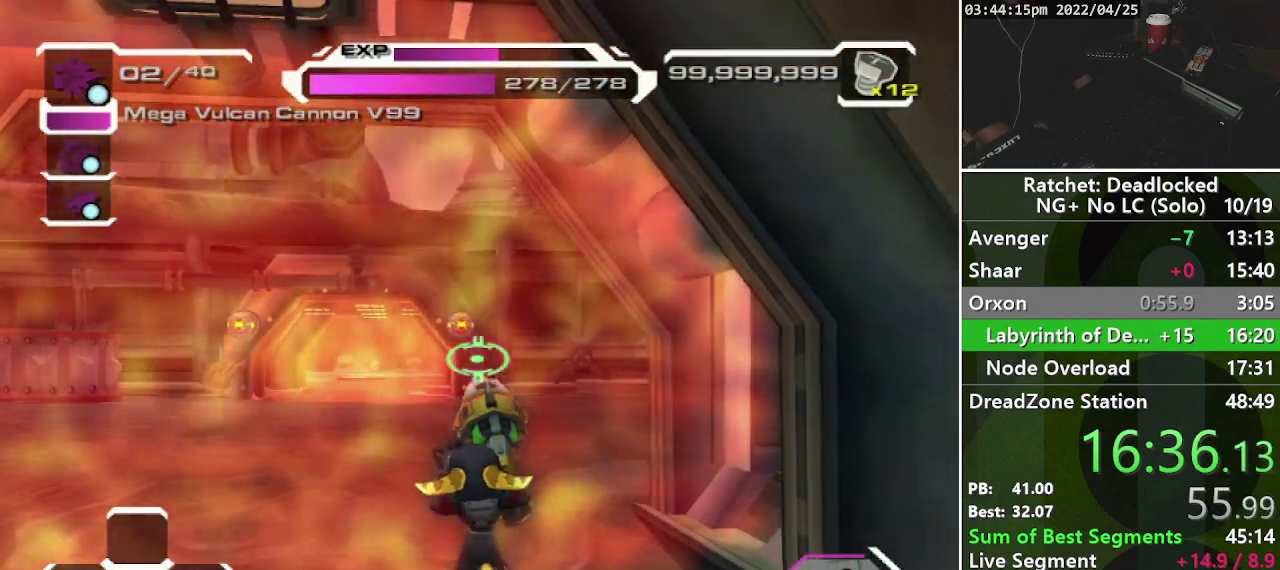
{"buttons": [], "left_stick": "up", "right_stick": "center", "events": [[200, "CROSS", "down"], [333, "CROSS", "up"]]}